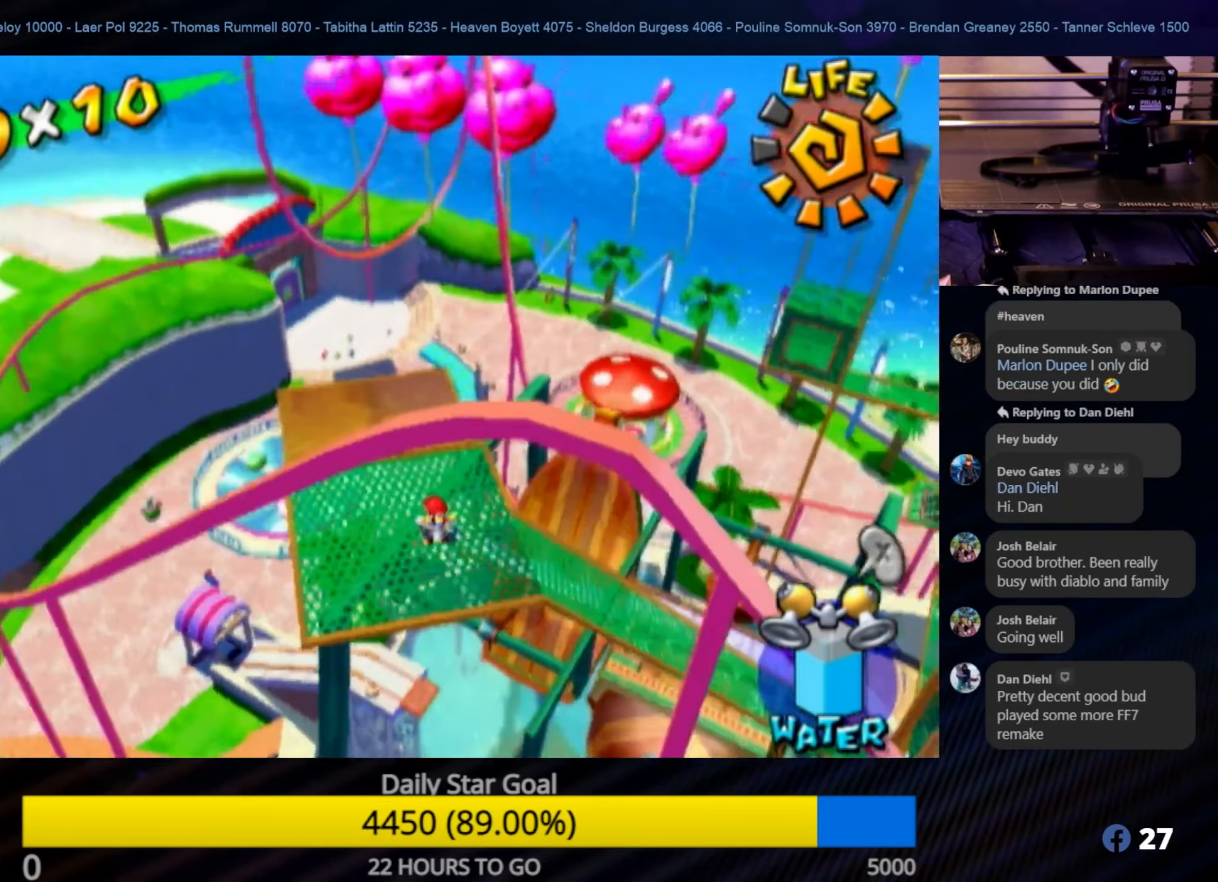
Gameplay with a controller (Nintendo layout); each line is a JSON object with the inputs held at the frame after it. "events" lists button and stick changes between this image and that frame as [ms after this image, input, new state], when the widget could be followed in between. Not read: L3 R3.
{"buttons": [], "left_stick": "up-right", "right_stick": "center", "events": [[316, "left_stick", "left"], [366, "right_stick", "center"], [483, "left_stick", "up-right"]]}
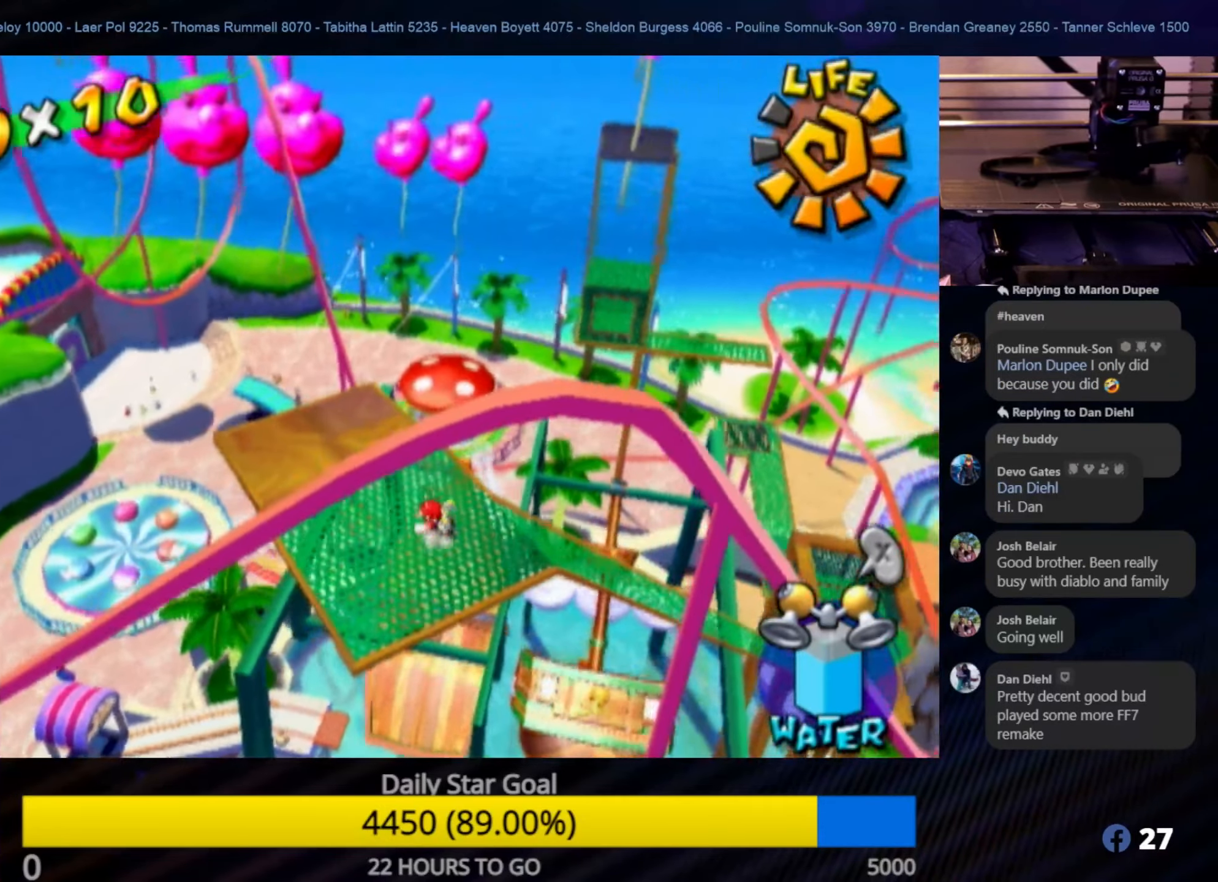
{"buttons": [], "left_stick": "left", "right_stick": "center", "events": [[50, "left_stick", "center"], [233, "right_stick", "left"], [333, "left_stick", "left"], [400, "right_stick", "center"]]}
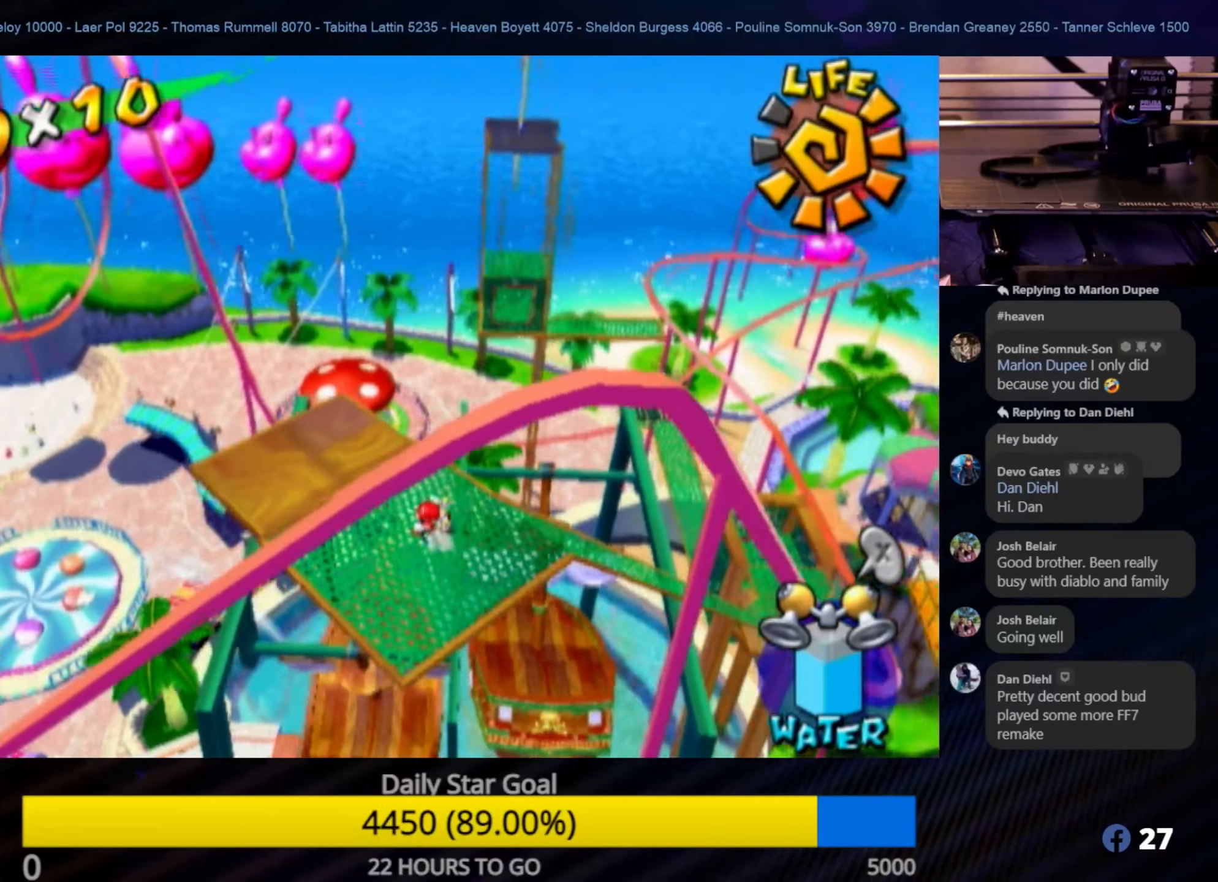
{"buttons": [], "left_stick": "center", "right_stick": "center", "events": [[66, "left_stick", "center"], [333, "left_stick", "down-left"], [450, "left_stick", "center"]]}
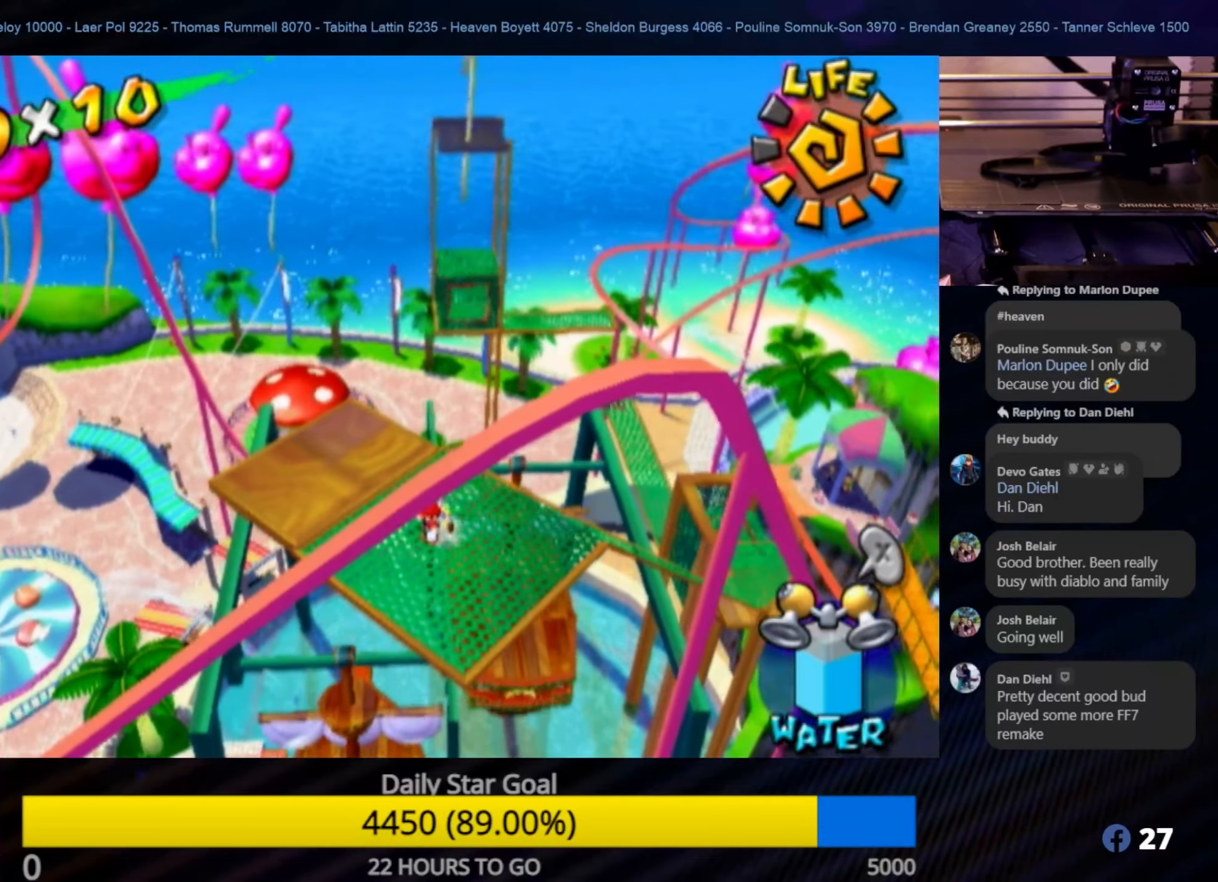
{"buttons": [], "left_stick": "left", "right_stick": "center", "events": [[400, "left_stick", "down-left"], [450, "left_stick", "left"]]}
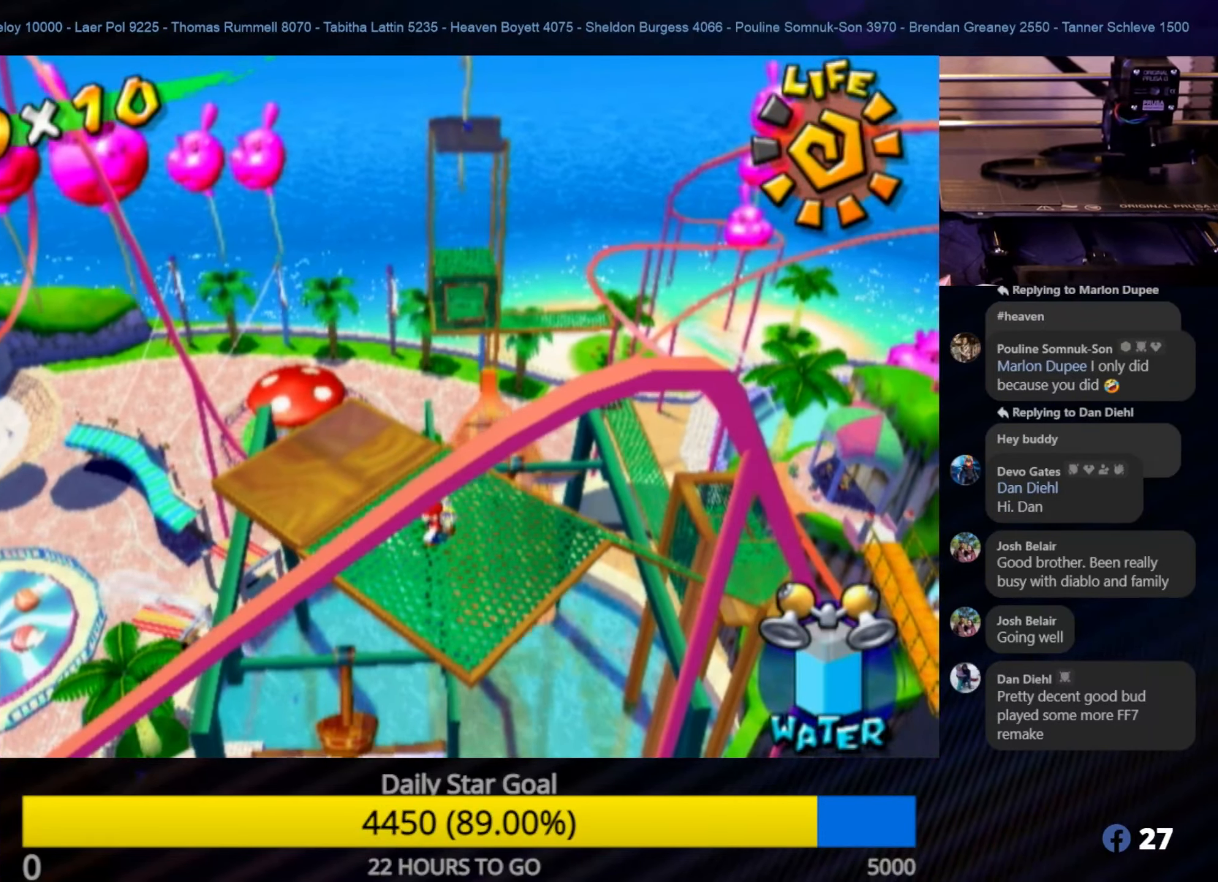
{"buttons": [], "left_stick": "up", "right_stick": "center", "events": [[416, "left_stick", "up"]]}
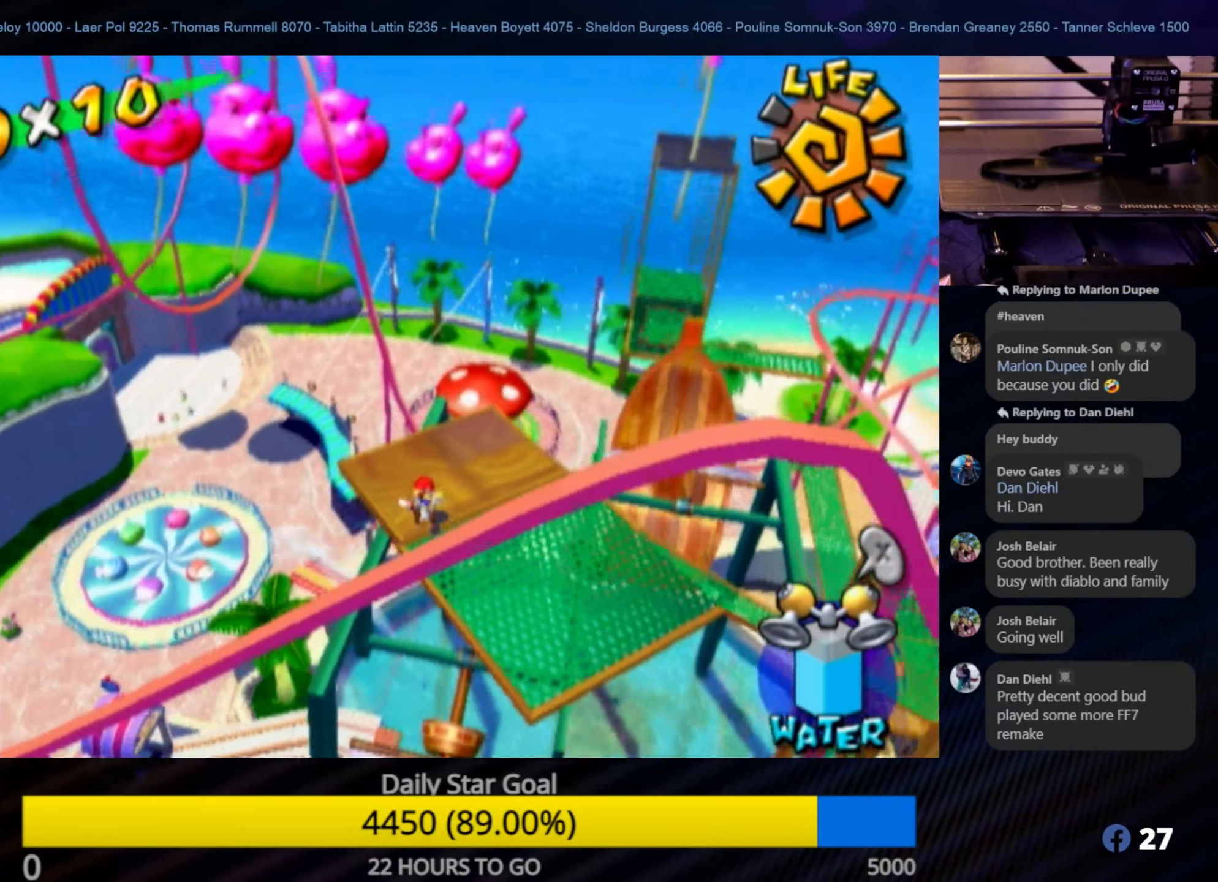
{"buttons": ["A", "R1"], "left_stick": "up", "right_stick": "center", "events": [[217, "left_stick", "up-right"], [250, "A", "down"], [350, "left_stick", "up"], [500, "R1", "down"]]}
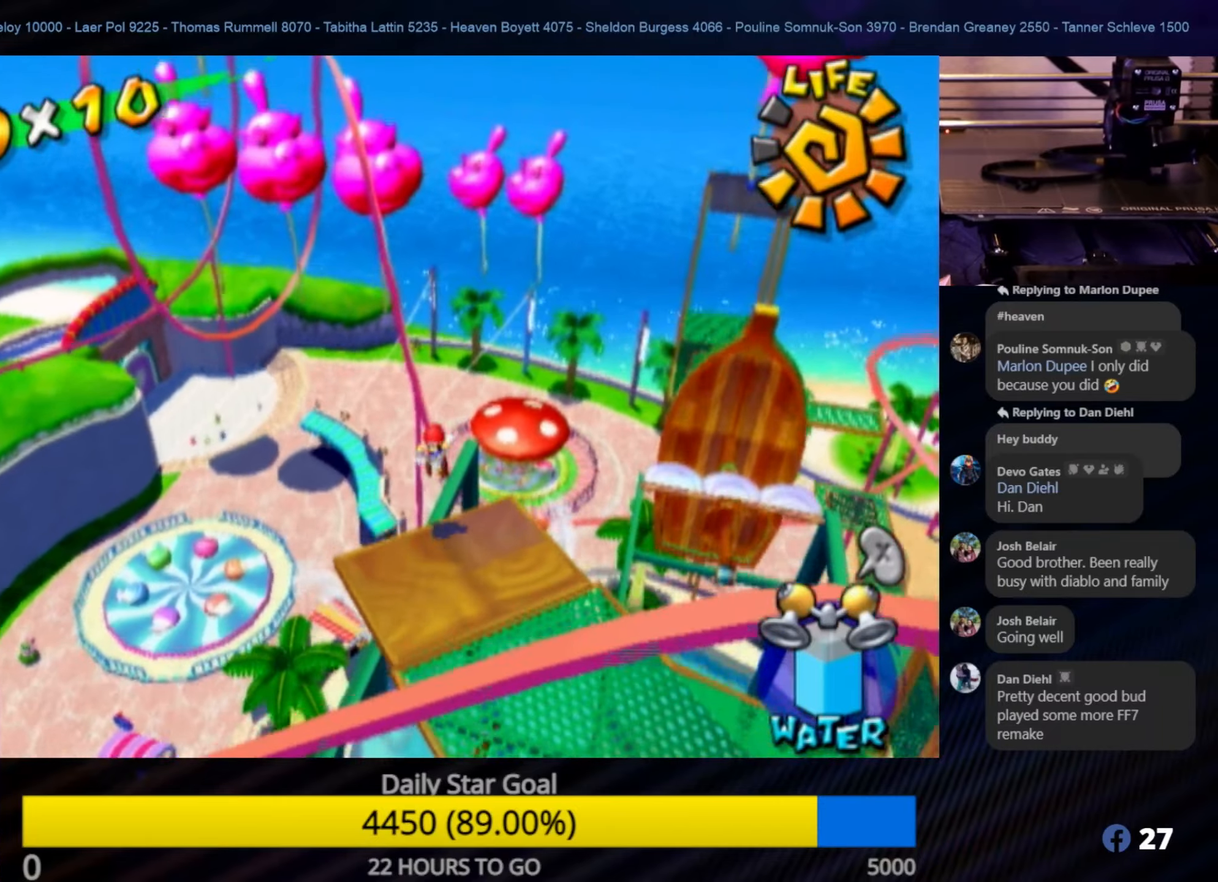
{"buttons": ["R1"], "left_stick": "center", "right_stick": "center", "events": [[33, "A", "up"], [183, "left_stick", "up-right"], [333, "left_stick", "center"]]}
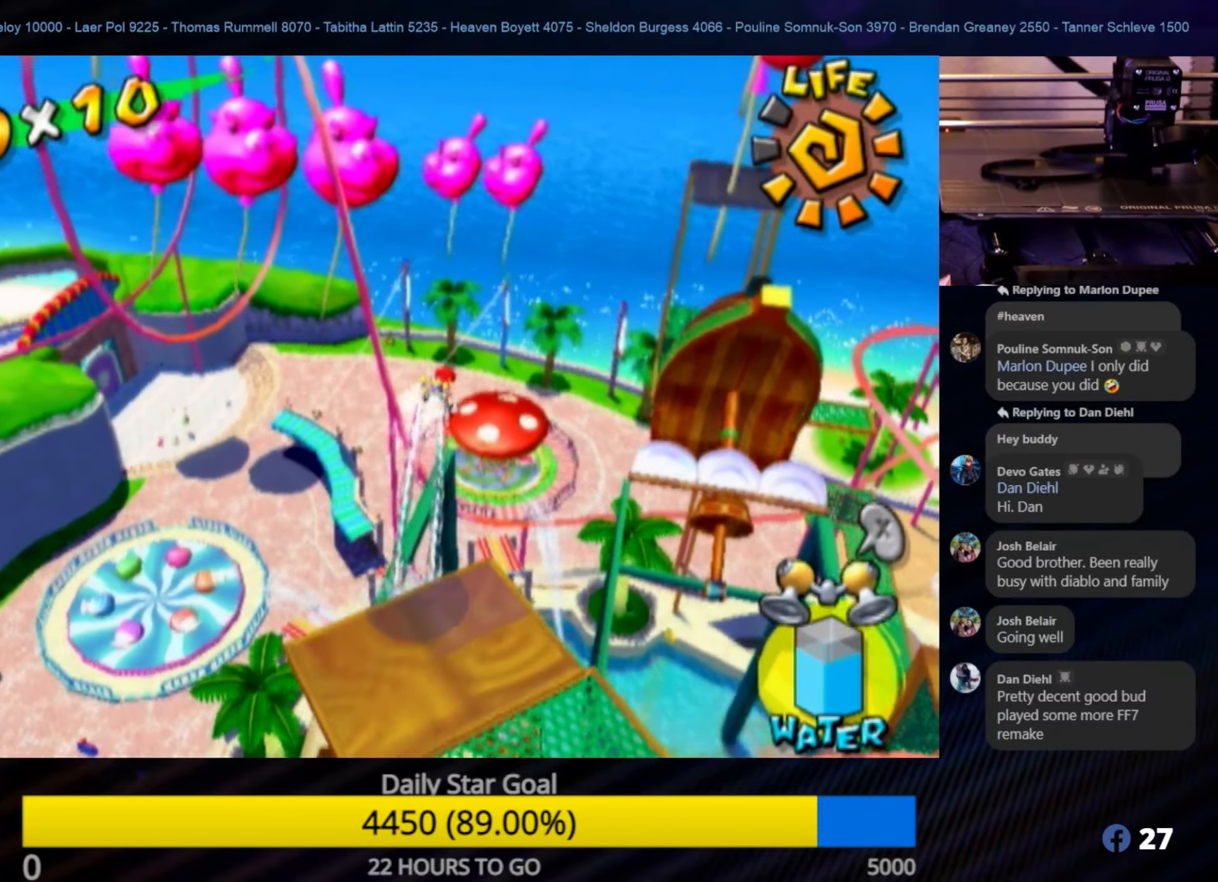
{"buttons": [], "left_stick": "up", "right_stick": "center", "events": [[33, "left_stick", "up"], [150, "R1", "up"]]}
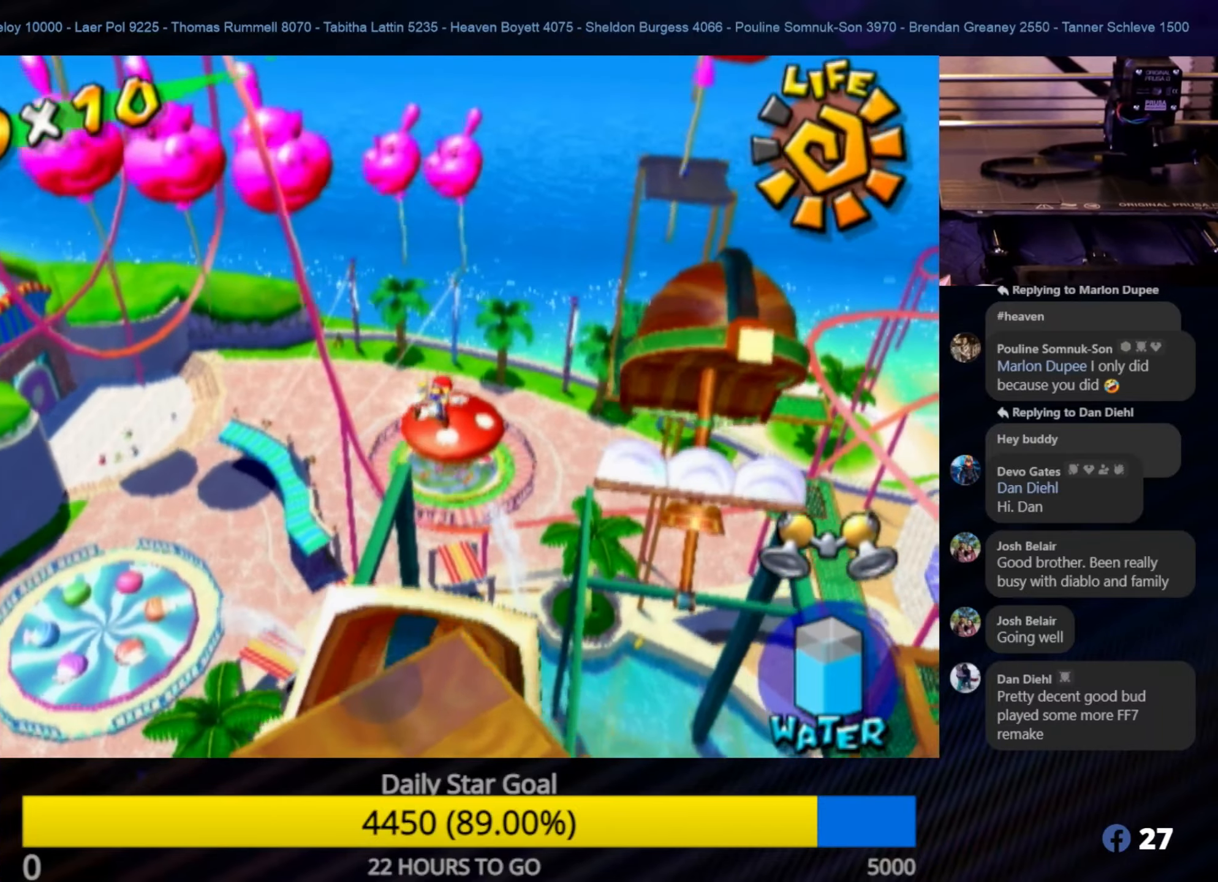
{"buttons": [], "left_stick": "center", "right_stick": "center", "events": [[33, "left_stick", "up-right"], [217, "left_stick", "up"], [383, "left_stick", "center"]]}
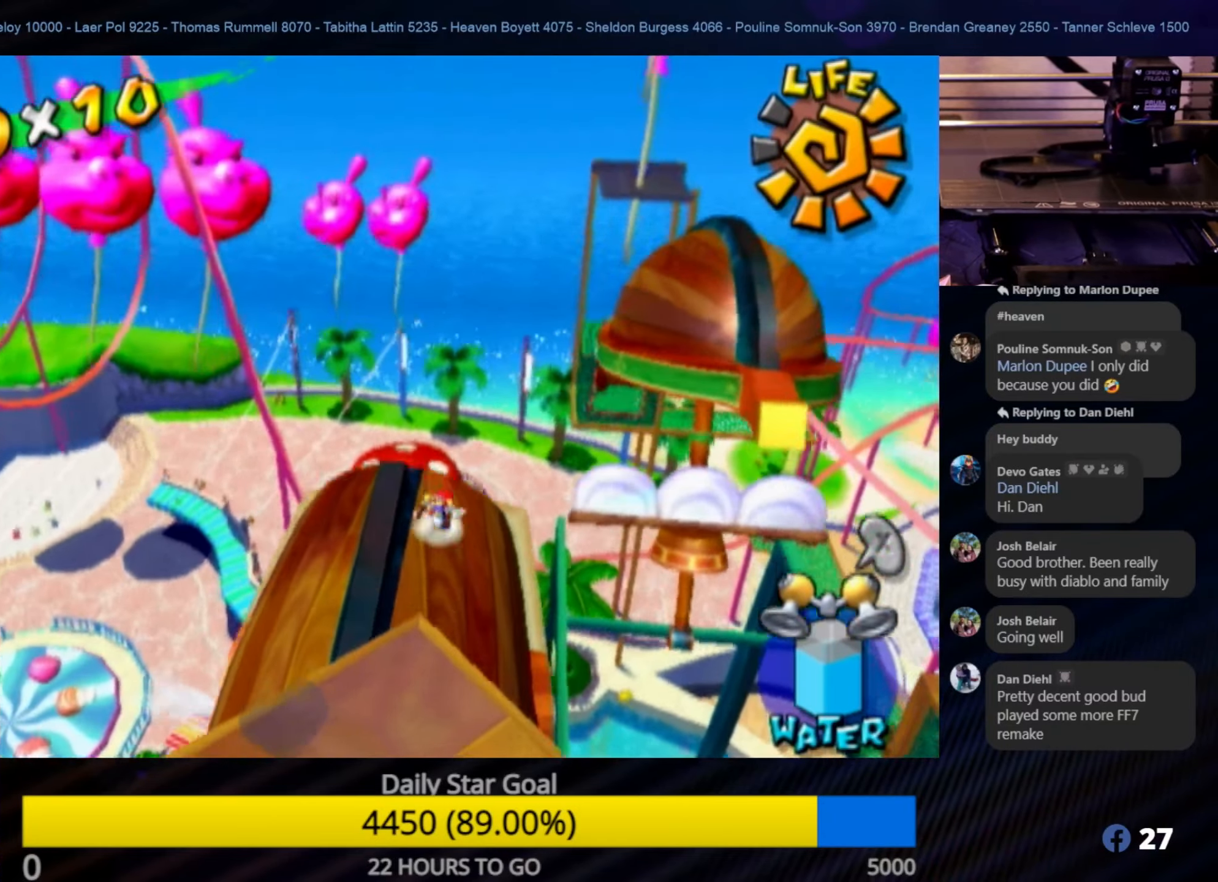
{"buttons": [], "left_stick": "up", "right_stick": "center", "events": [[200, "left_stick", "up-right"], [283, "left_stick", "up"]]}
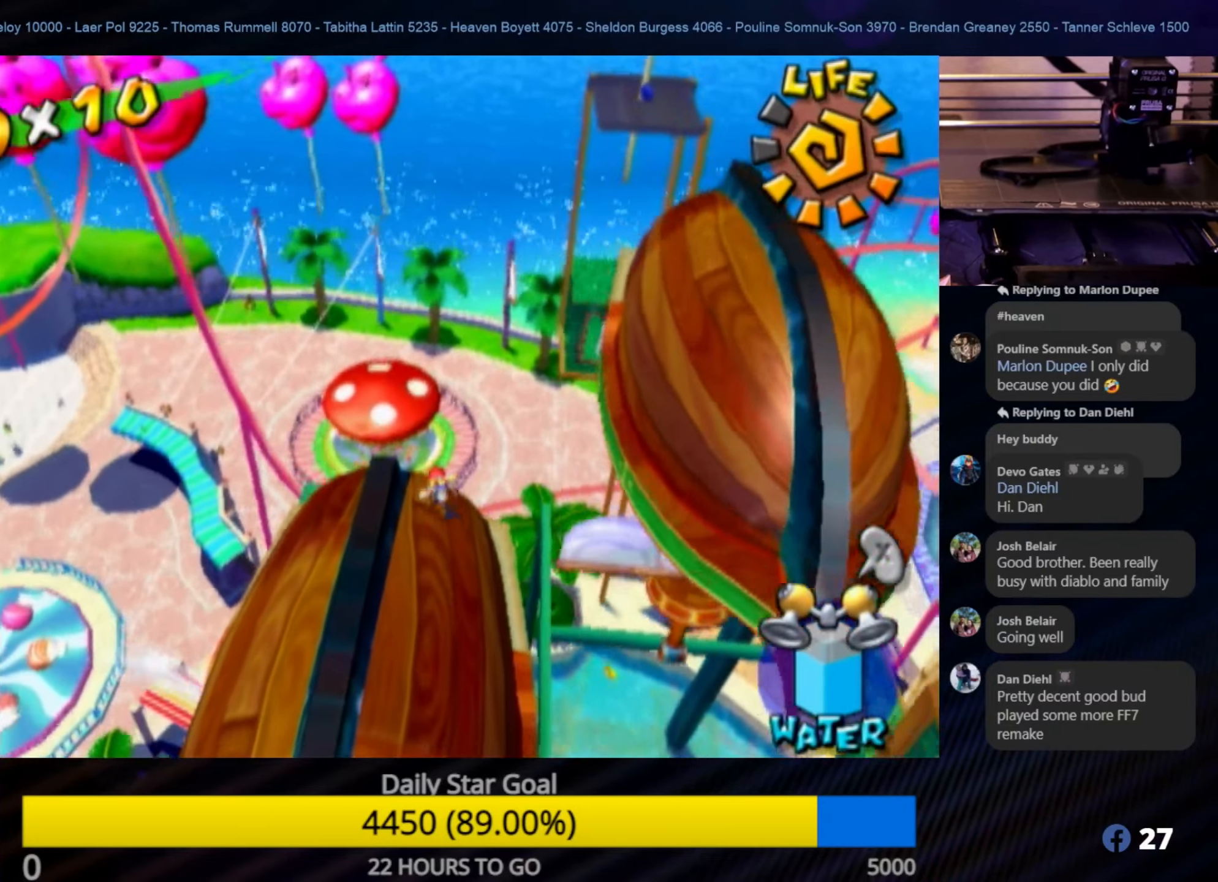
{"buttons": ["R1"], "left_stick": "up-right", "right_stick": "center", "events": [[17, "A", "down"], [100, "left_stick", "up-right"], [367, "R1", "down"], [467, "A", "up"]]}
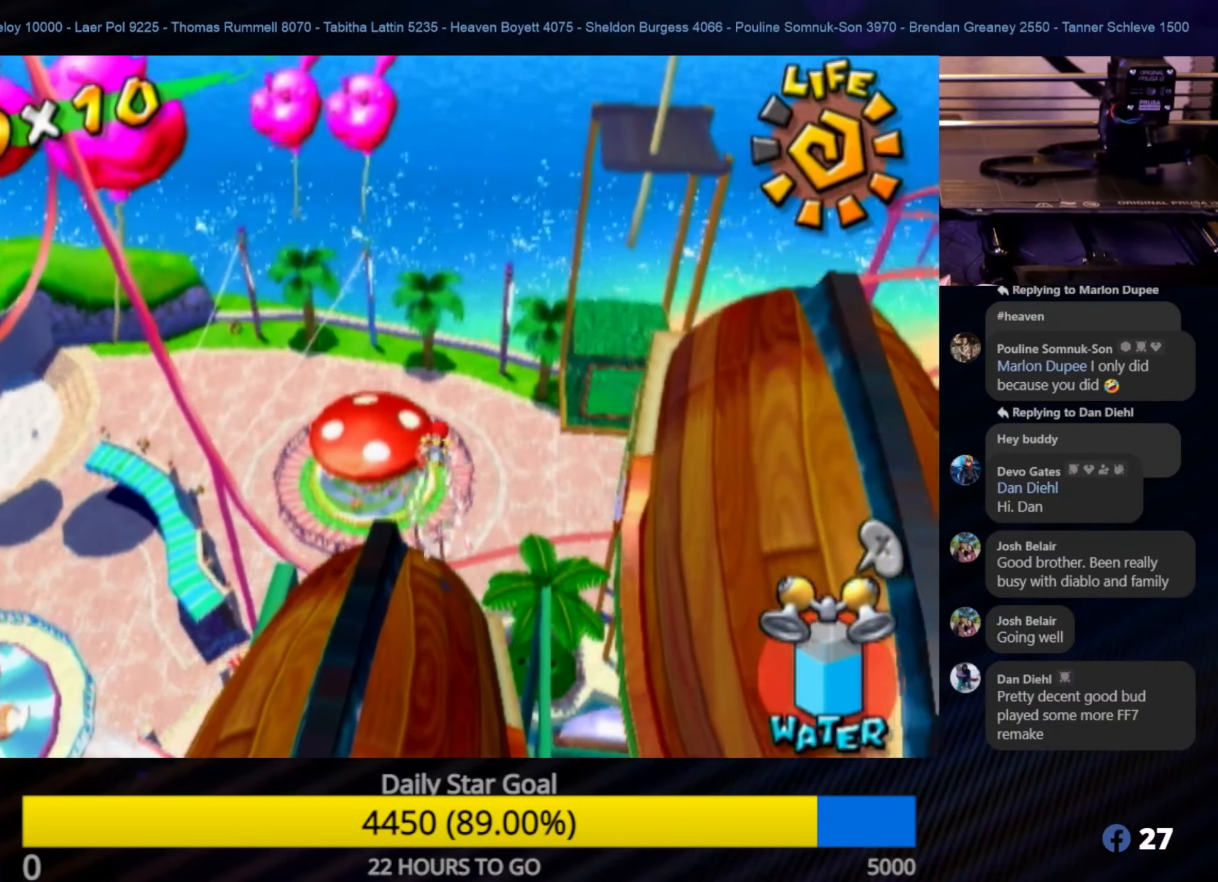
{"buttons": ["R1"], "left_stick": "up-right", "right_stick": "center", "events": []}
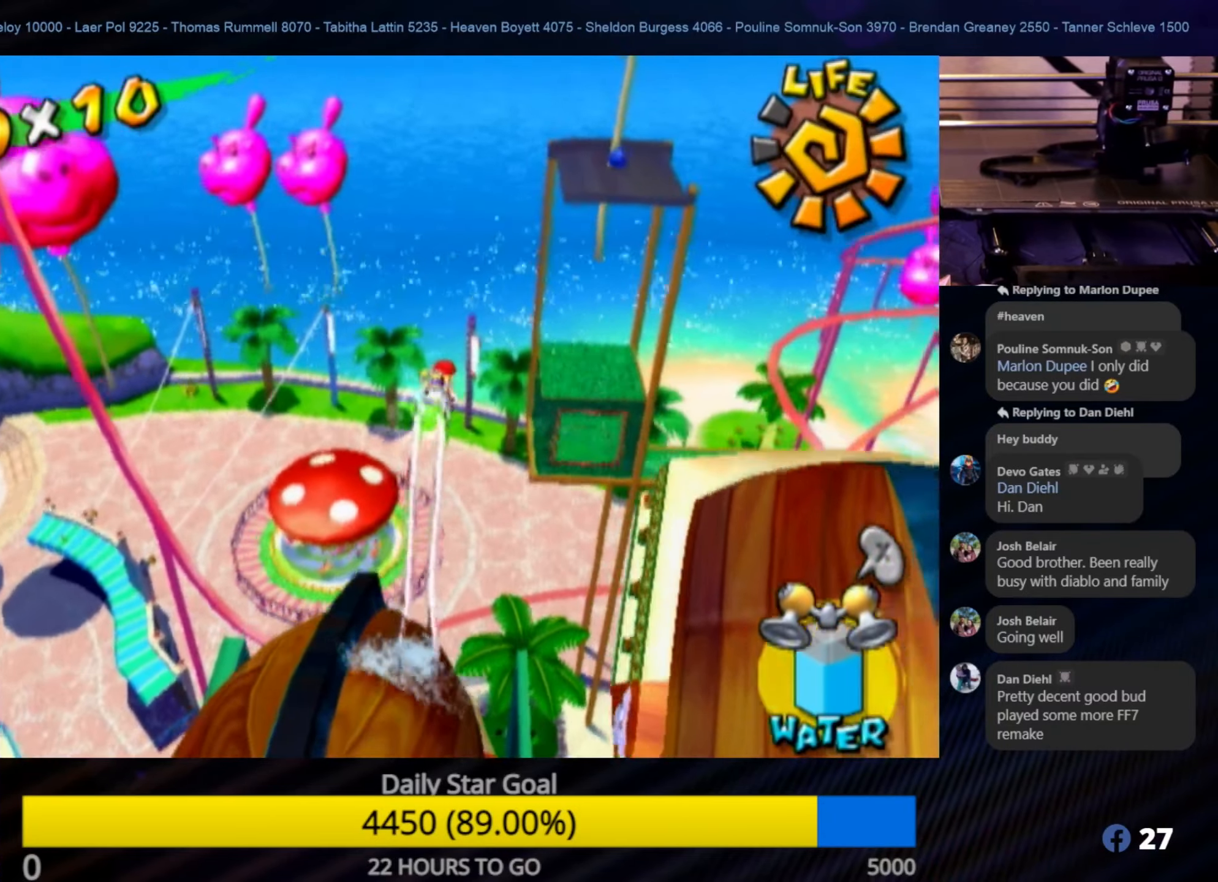
{"buttons": ["R1"], "left_stick": "up", "right_stick": "center", "events": [[100, "right_stick", "left"], [317, "left_stick", "up"], [317, "right_stick", "center"]]}
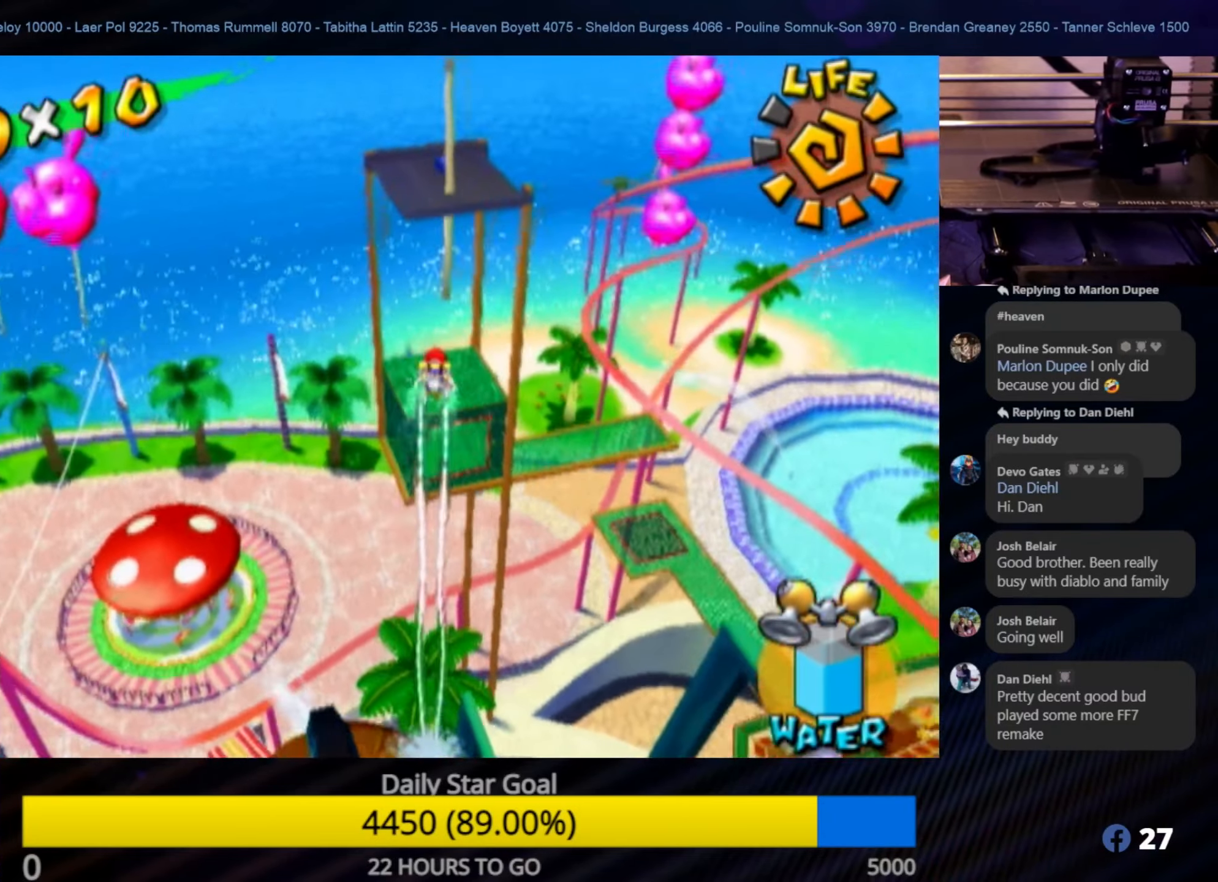
{"buttons": ["R1"], "left_stick": "up-left", "right_stick": "center", "events": [[233, "left_stick", "up-left"]]}
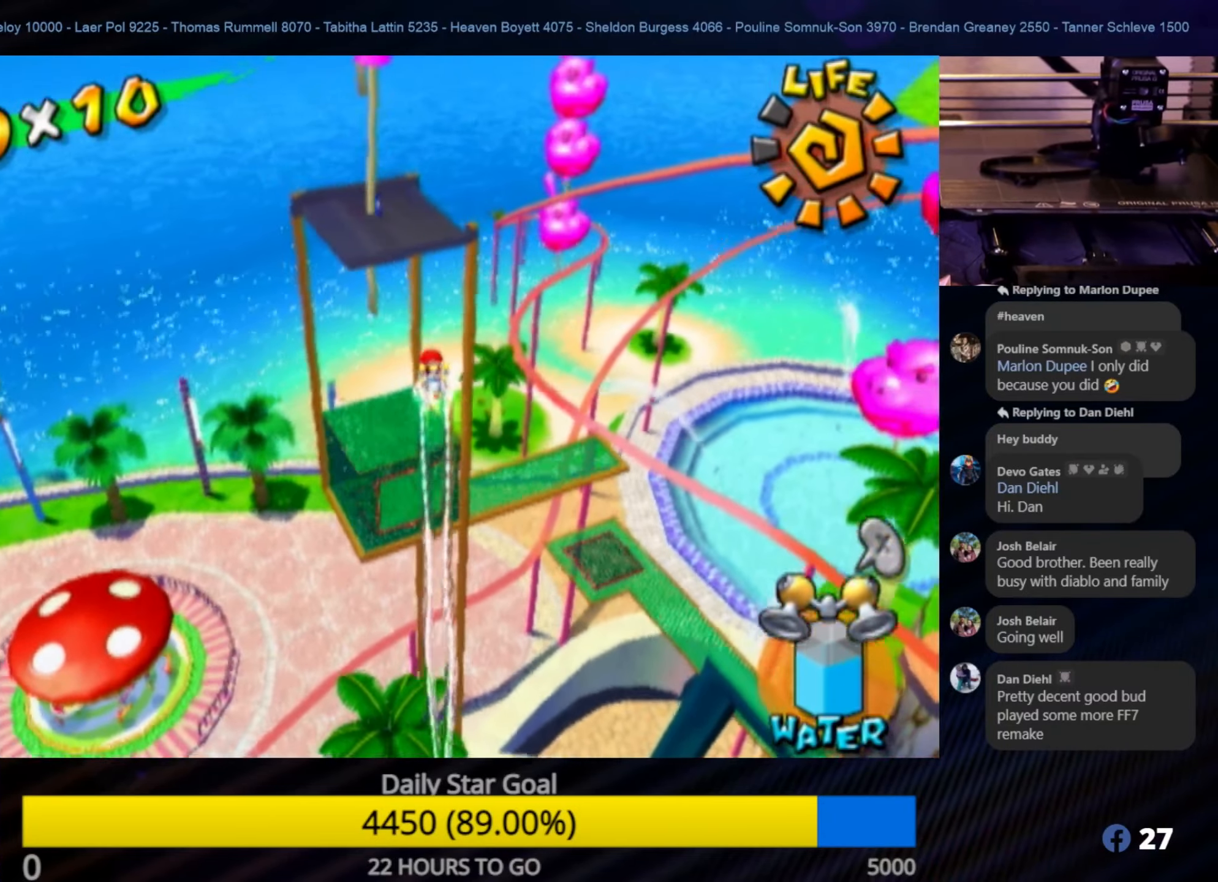
{"buttons": ["R1"], "left_stick": "up-left", "right_stick": "center", "events": [[50, "left_stick", "up"], [317, "left_stick", "up-left"]]}
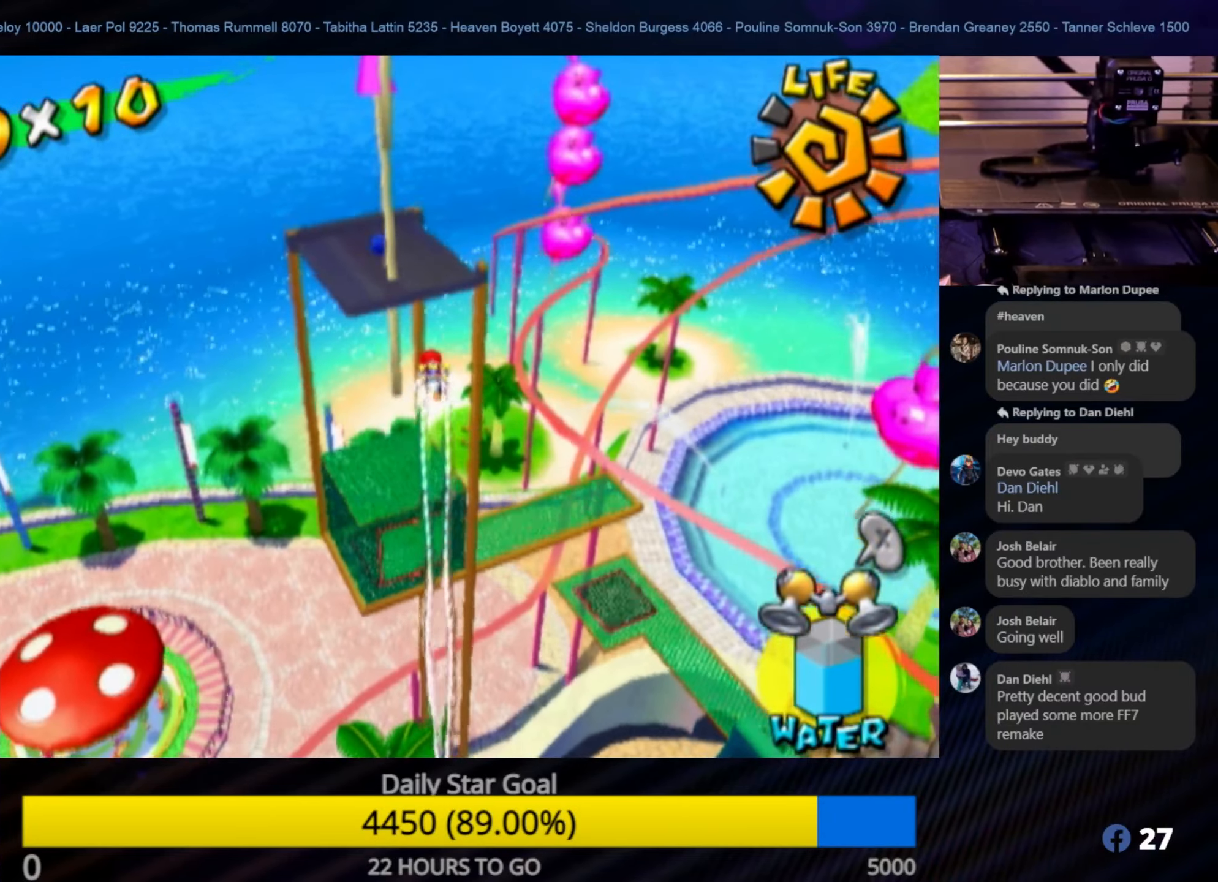
{"buttons": ["R1"], "left_stick": "up-left", "right_stick": "right", "events": [[183, "left_stick", "up"], [417, "left_stick", "up-left"], [484, "right_stick", "right"]]}
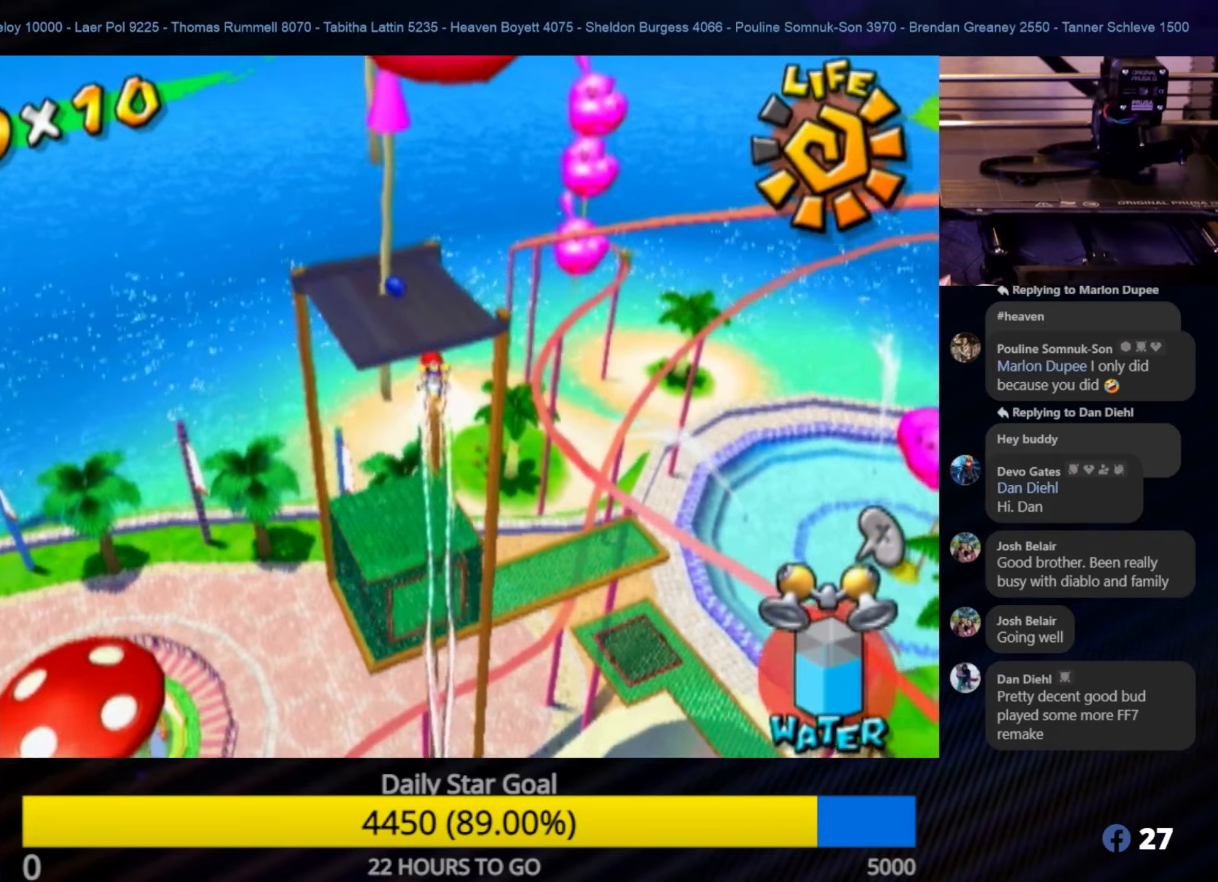
{"buttons": ["R1"], "left_stick": "up-right", "right_stick": "center", "events": [[200, "right_stick", "center"], [267, "left_stick", "up"], [500, "left_stick", "up-right"]]}
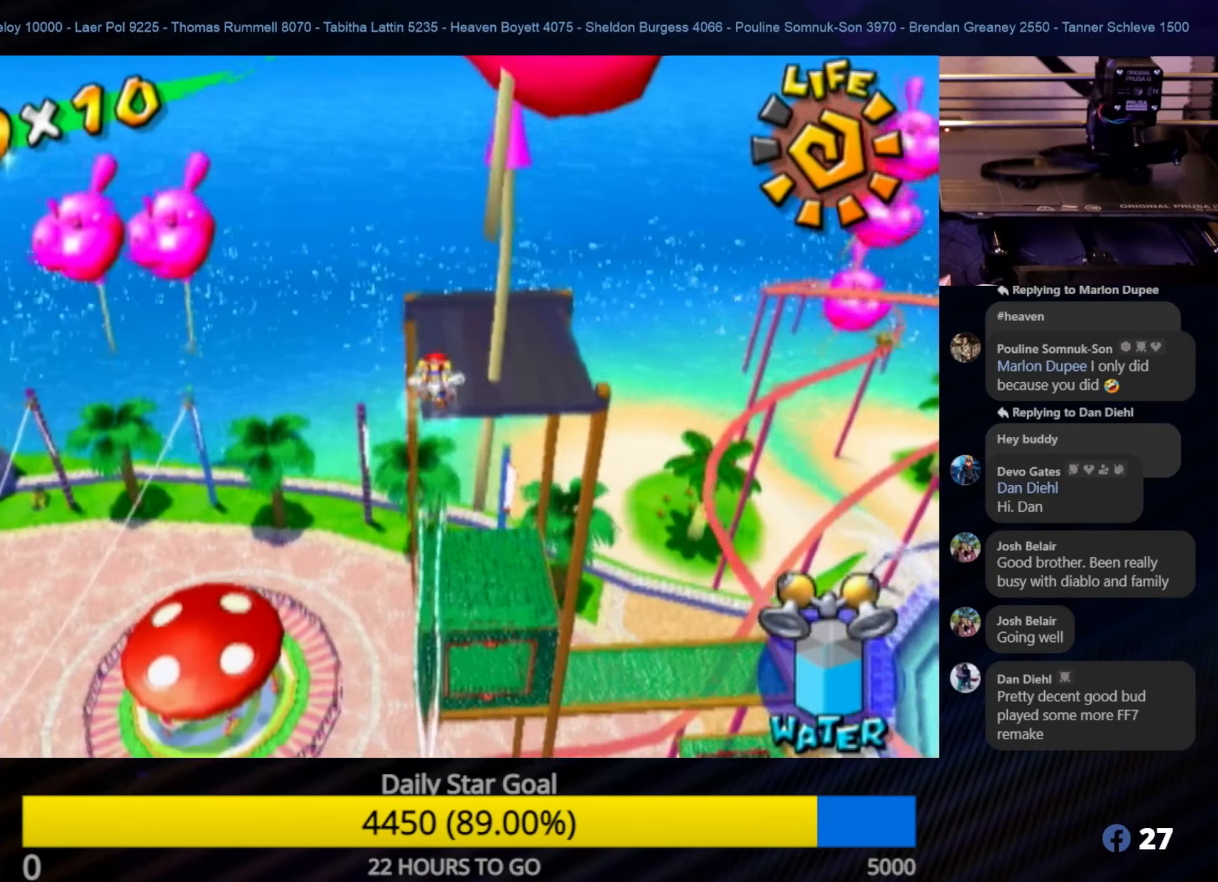
{"buttons": [], "left_stick": "up-left", "right_stick": "center", "events": [[134, "left_stick", "right"], [300, "left_stick", "up-right"], [367, "R1", "up"], [467, "left_stick", "up-left"]]}
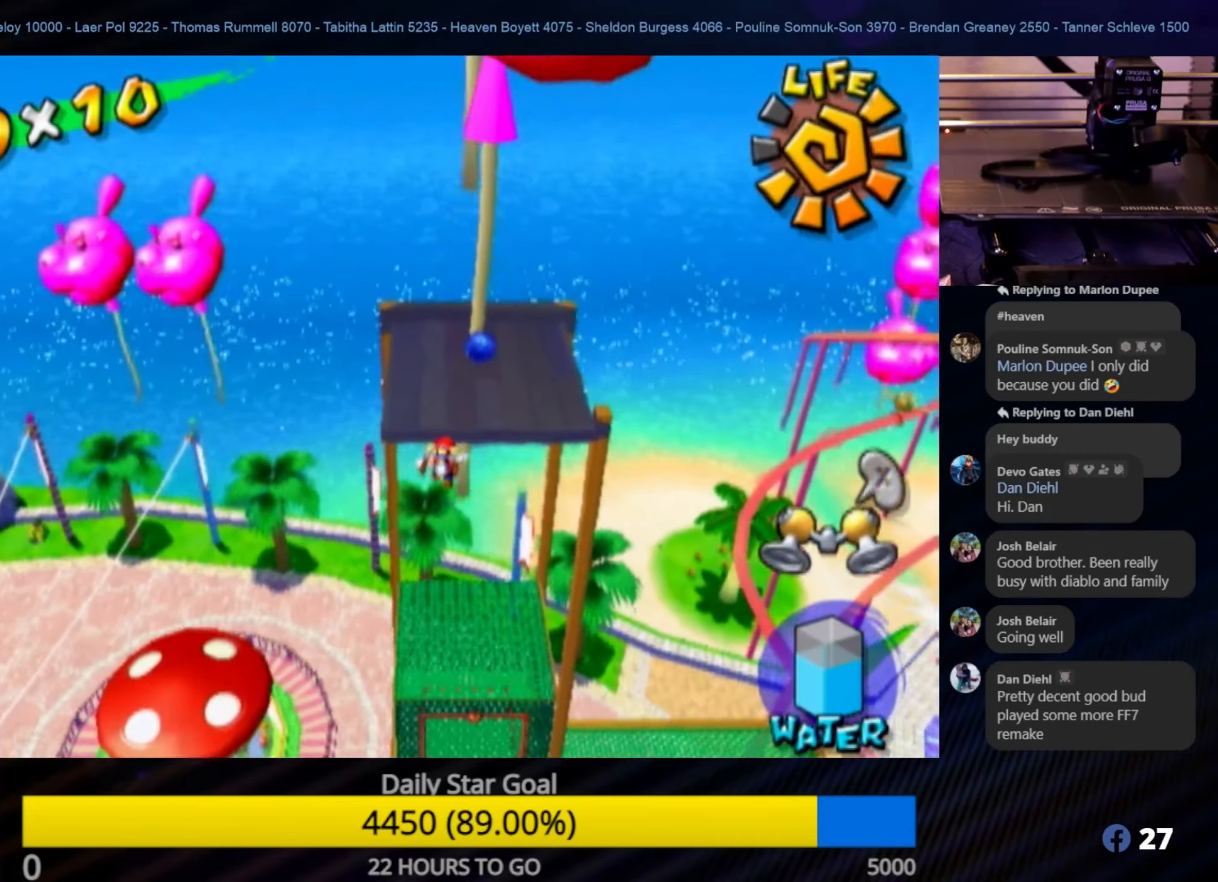
{"buttons": [], "left_stick": "center", "right_stick": "center", "events": [[150, "A", "down"], [234, "A", "up"], [350, "left_stick", "center"]]}
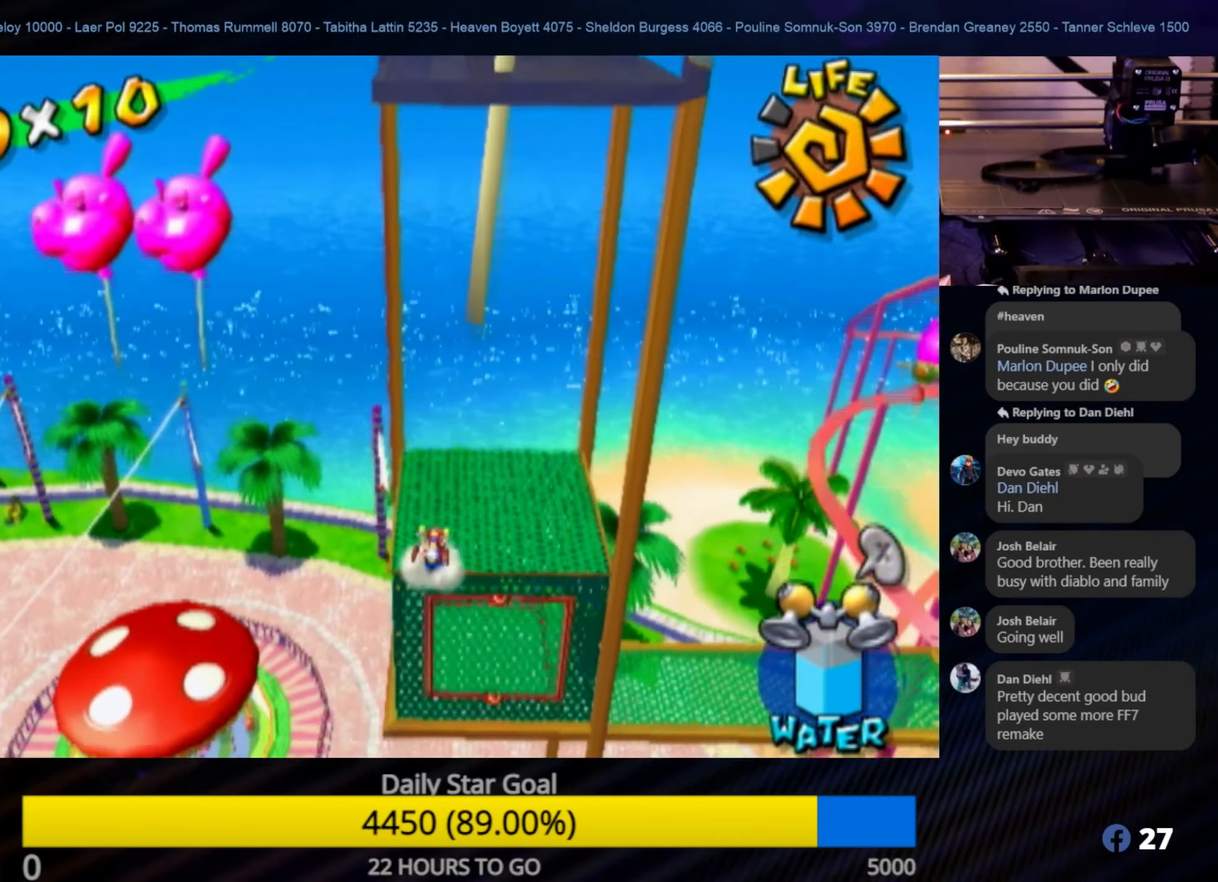
{"buttons": [], "left_stick": "center", "right_stick": "center", "events": [[134, "left_stick", "up"], [150, "right_stick", "left"], [284, "right_stick", "center"], [300, "left_stick", "center"]]}
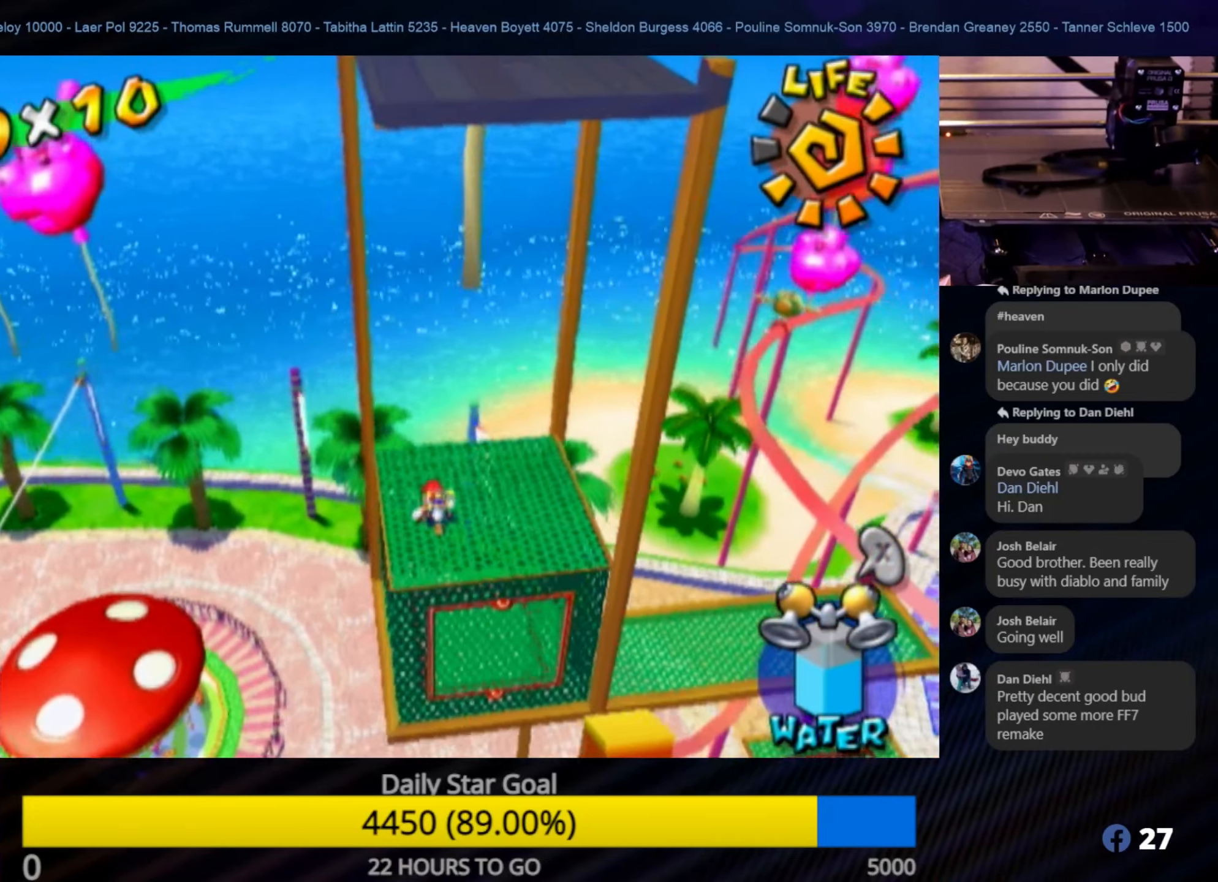
{"buttons": [], "left_stick": "center", "right_stick": "left", "events": [[134, "right_stick", "left"]]}
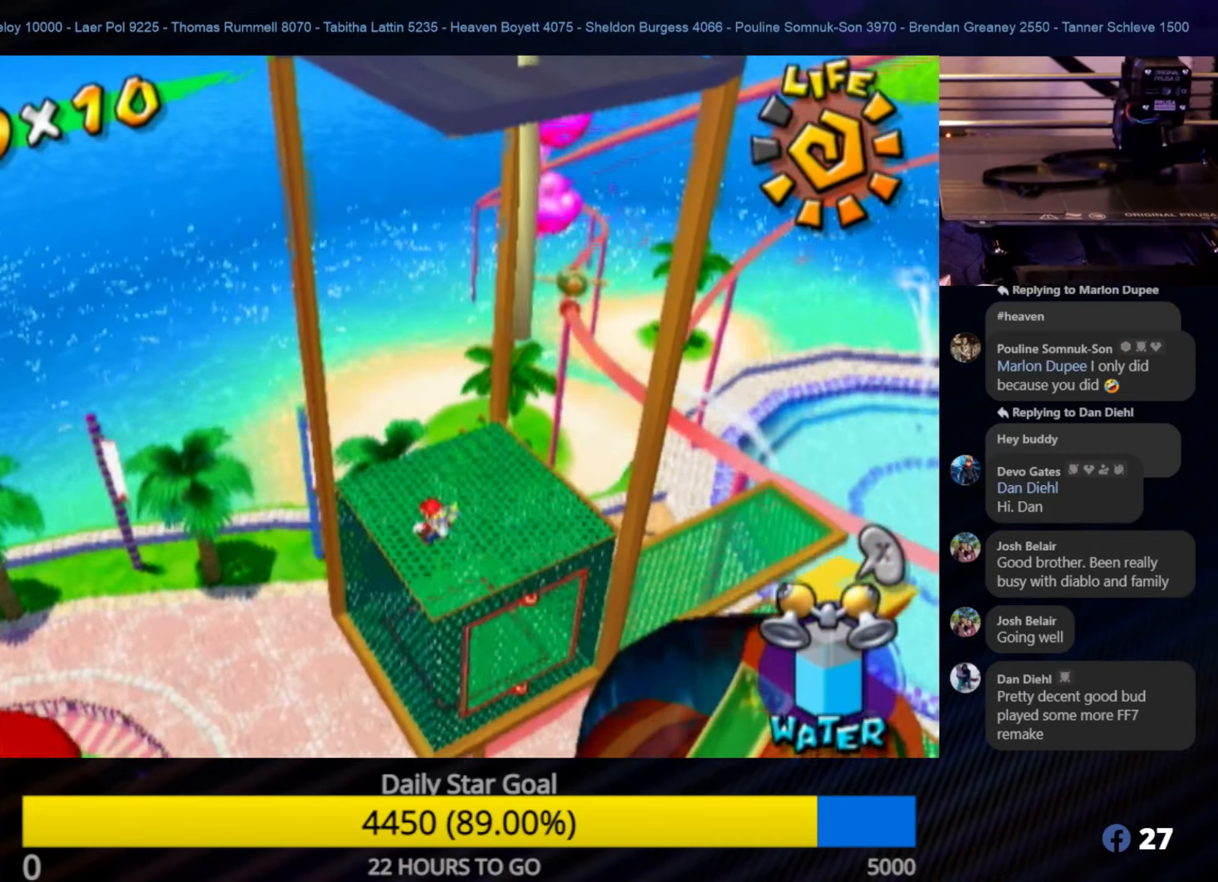
{"buttons": [], "left_stick": "center", "right_stick": "left", "events": []}
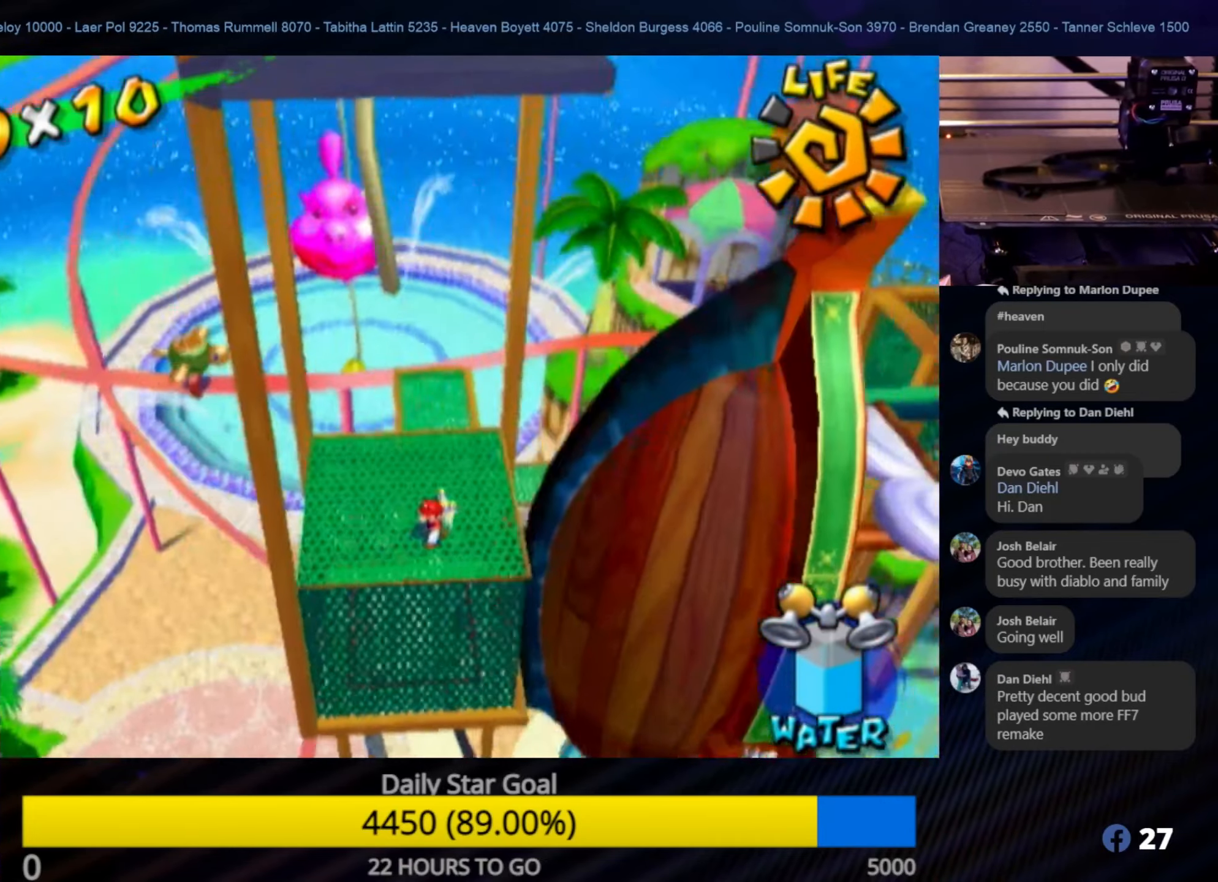
{"buttons": [], "left_stick": "up", "right_stick": "center", "events": [[450, "right_stick", "center"], [467, "left_stick", "up"]]}
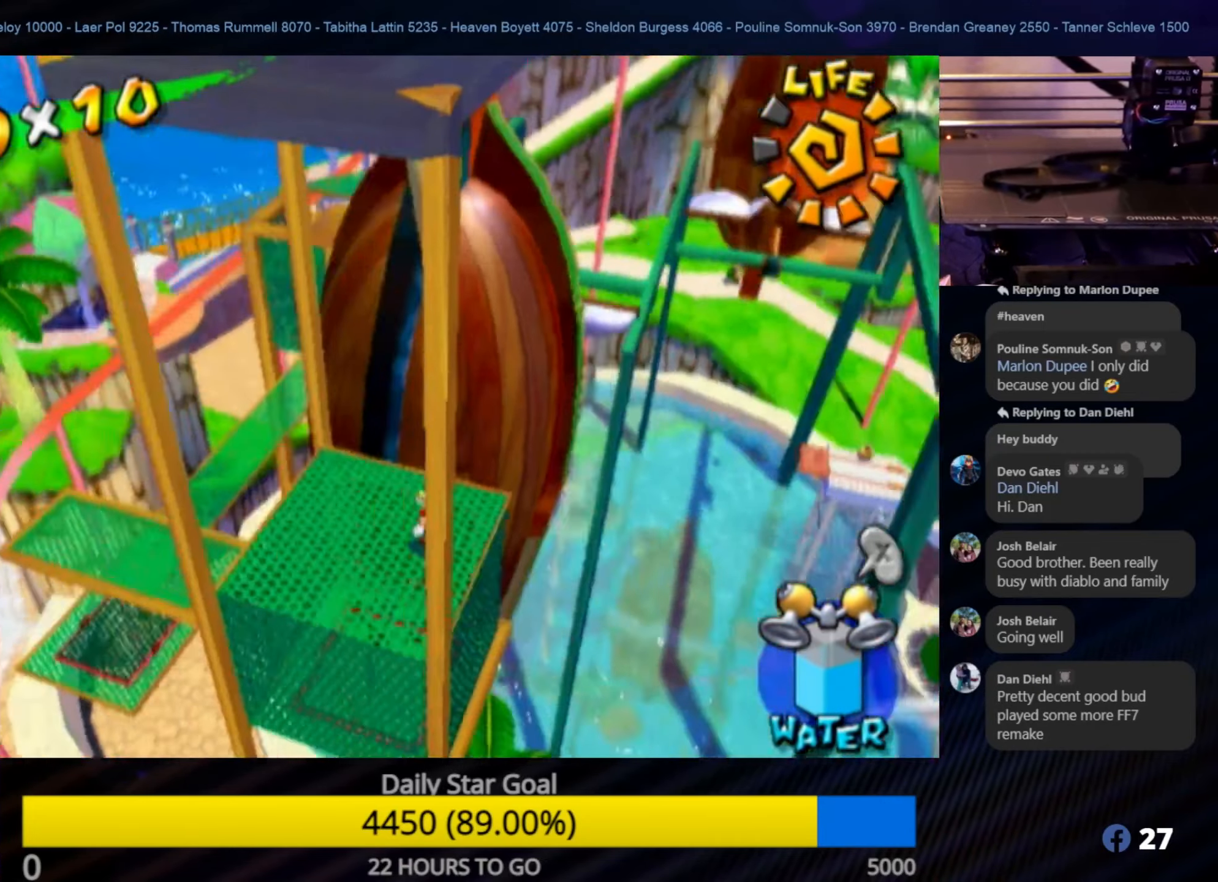
{"buttons": ["A"], "left_stick": "up", "right_stick": "center", "events": [[234, "A", "down"]]}
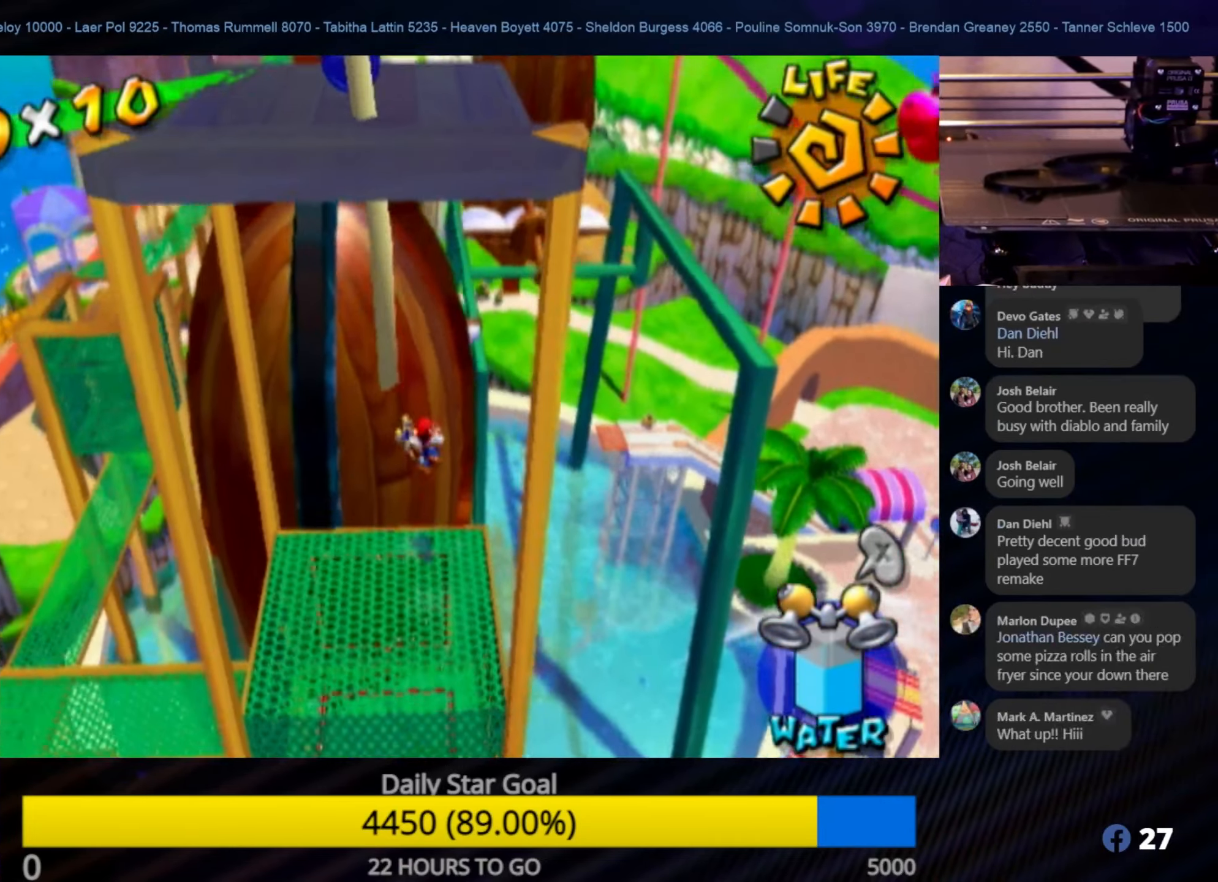
{"buttons": [], "left_stick": "up", "right_stick": "center", "events": [[317, "A", "up"]]}
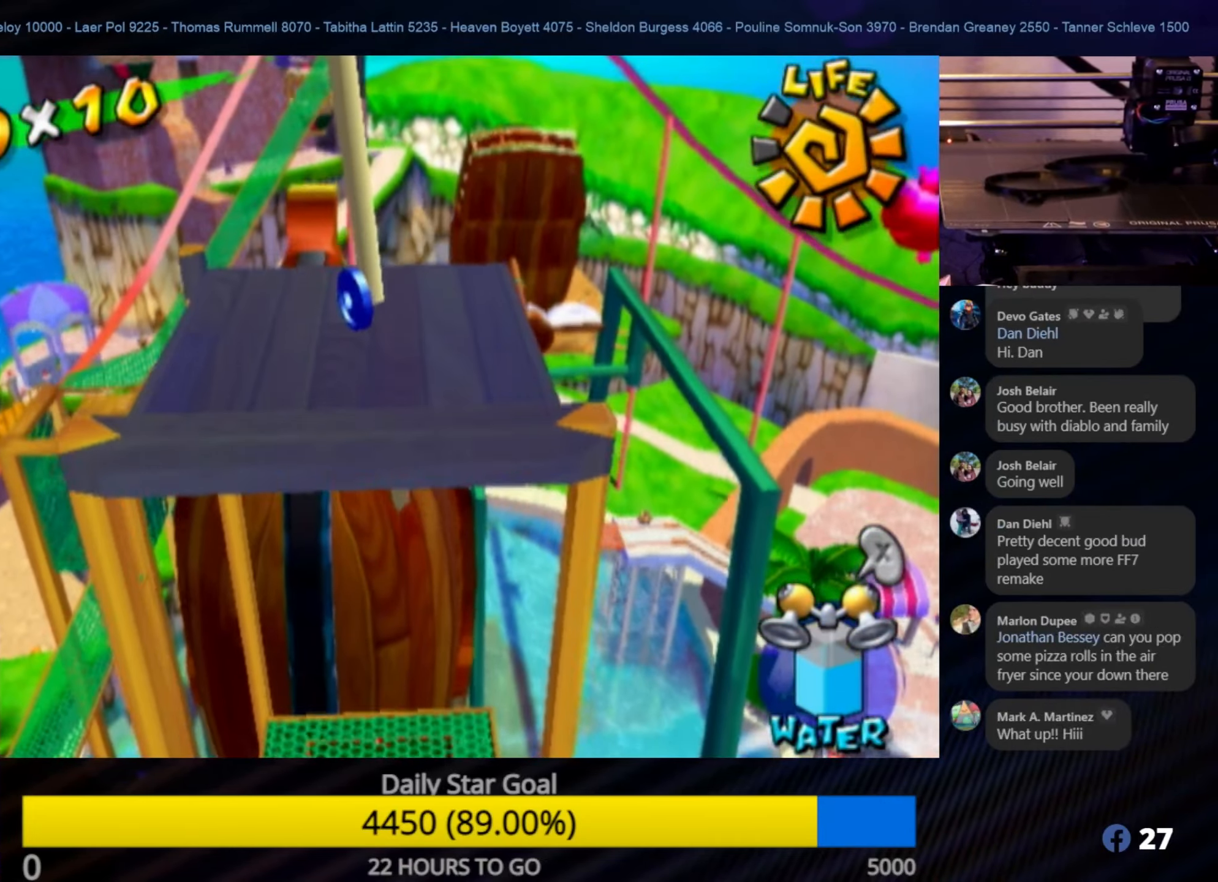
{"buttons": ["A"], "left_stick": "up", "right_stick": "center", "events": [[300, "A", "down"]]}
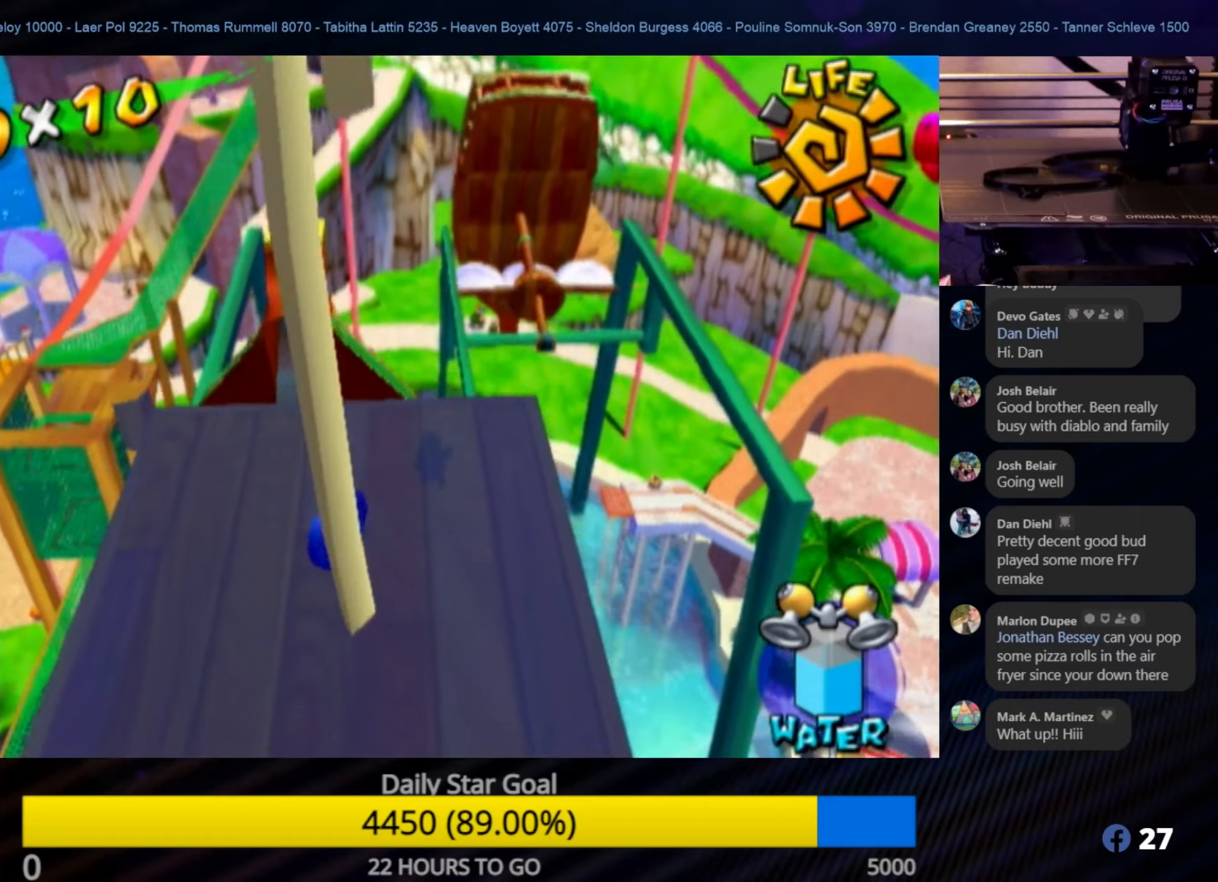
{"buttons": ["R1"], "left_stick": "up-left", "right_stick": "center", "events": [[116, "A", "up"], [200, "left_stick", "up-left"], [233, "R1", "down"]]}
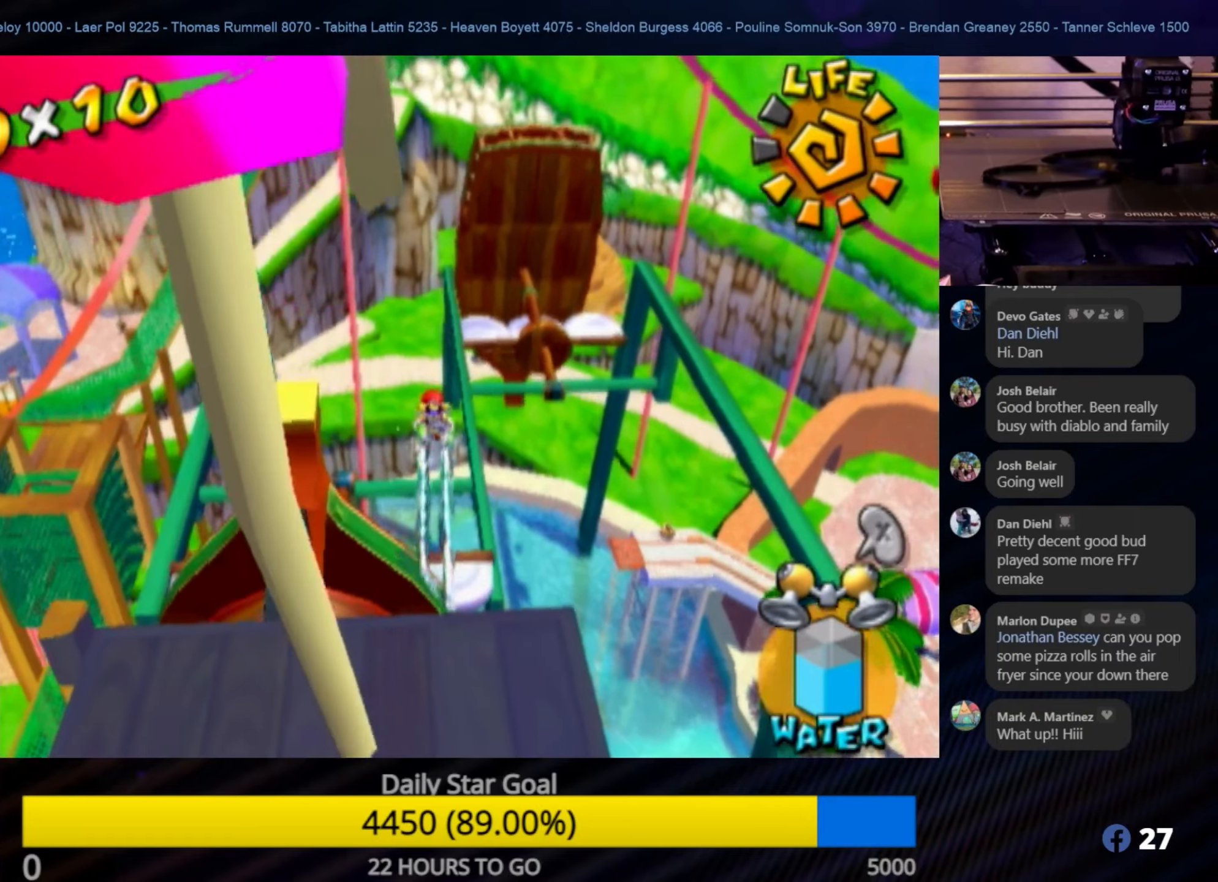
{"buttons": ["R1"], "left_stick": "up", "right_stick": "center", "events": [[250, "left_stick", "up"]]}
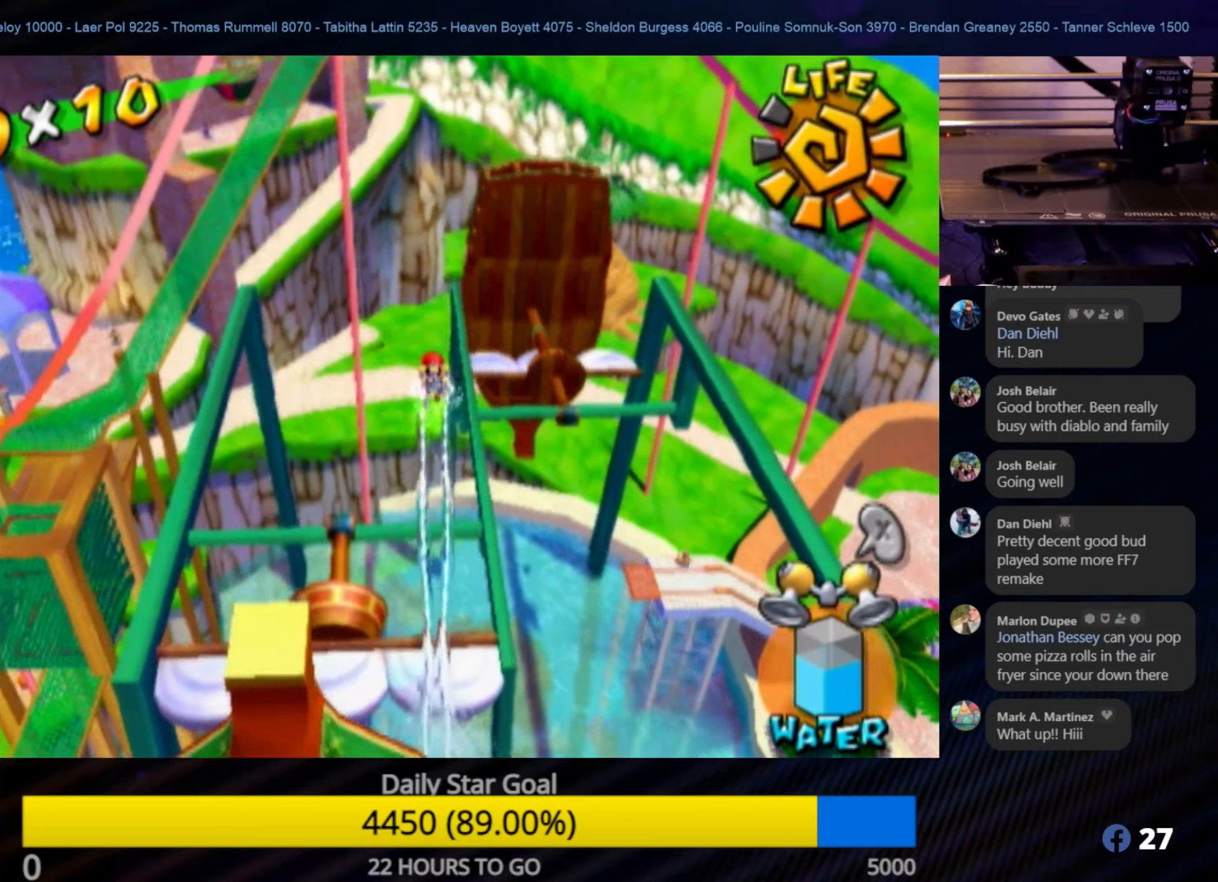
{"buttons": ["R1"], "left_stick": "up-right", "right_stick": "center", "events": [[50, "left_stick", "up-right"]]}
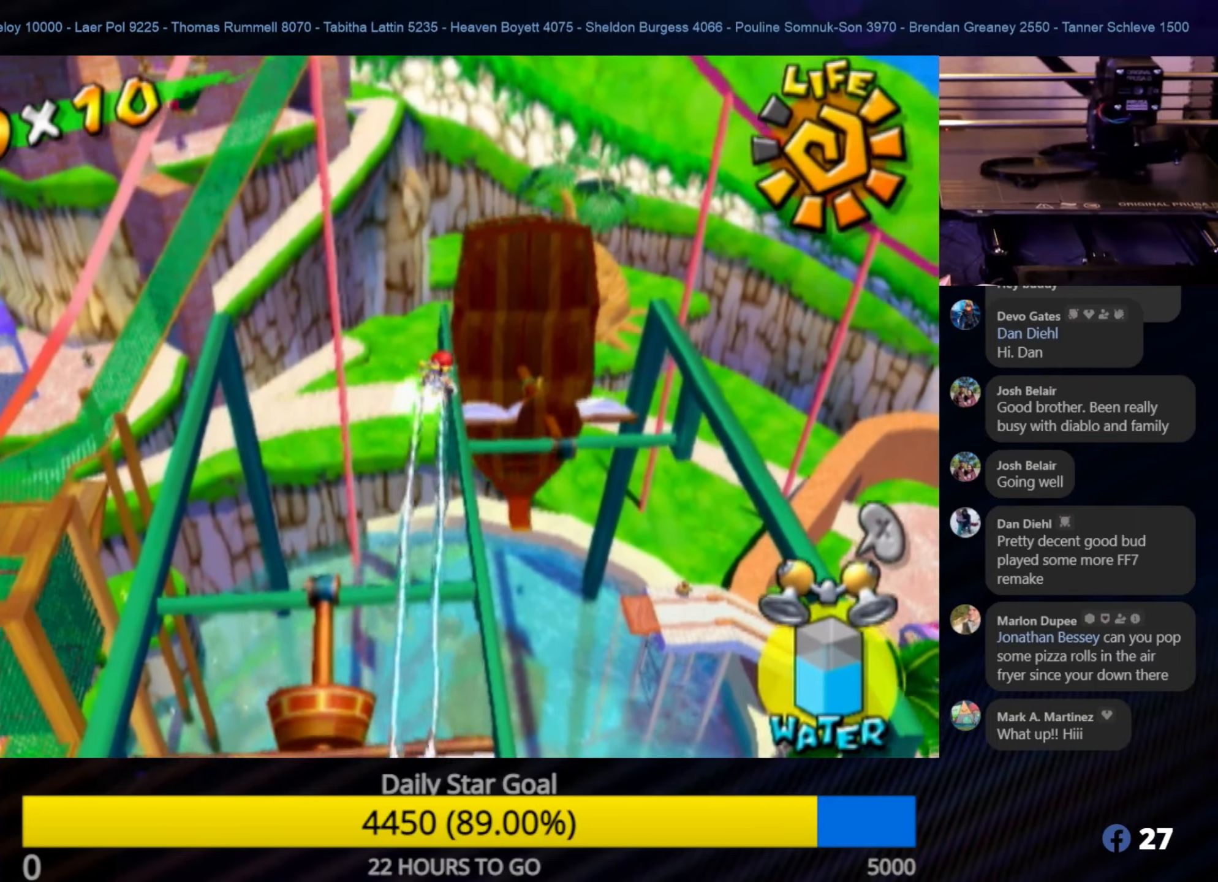
{"buttons": ["R1"], "left_stick": "up", "right_stick": "center", "events": [[216, "left_stick", "up"]]}